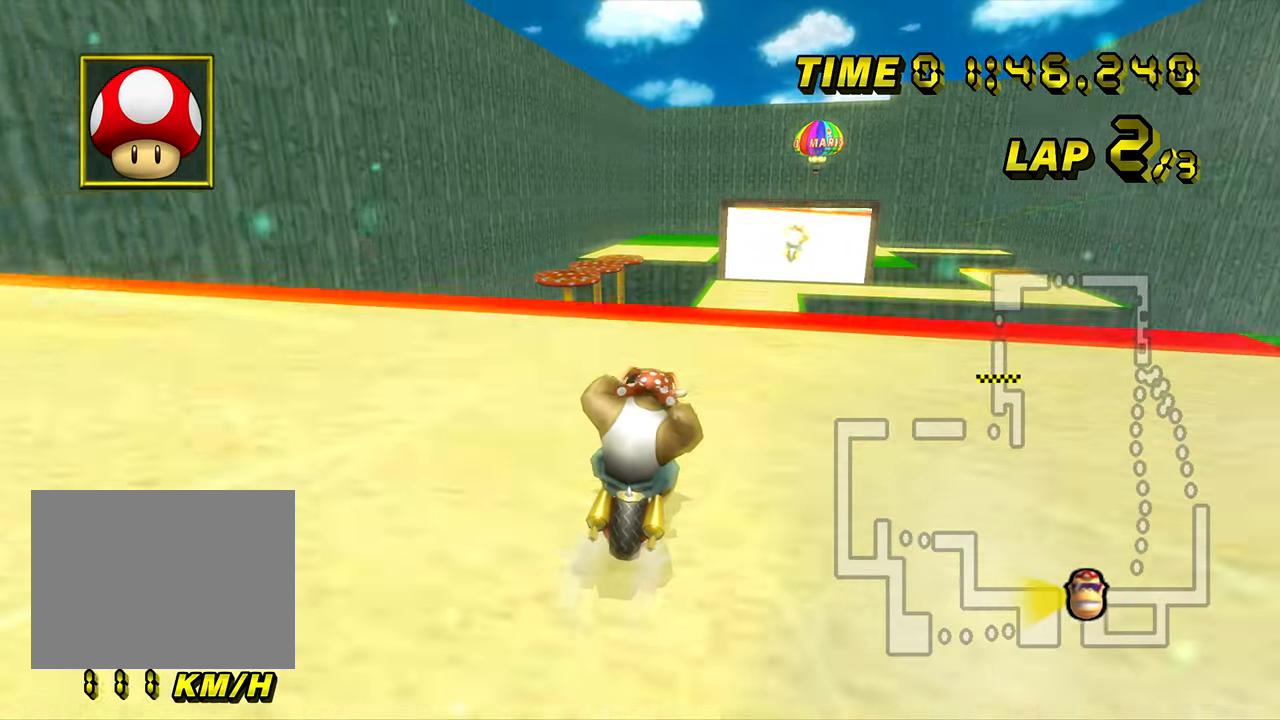
Gameplay with a controller; each line is a JSON object with the inputs held at the frame after it. "events" lists button and stick changes between this image and that frame as [ms after this image, input, new state], when the widget could be followed in between. Not read: L3 R3.
{"buttons": ["A"], "left_stick": "down-right", "events": [[234, "left_stick", "right"], [401, "DPAD_UP", "down"], [417, "DPAD_UP", "up"], [451, "left_stick", "down-right"]]}
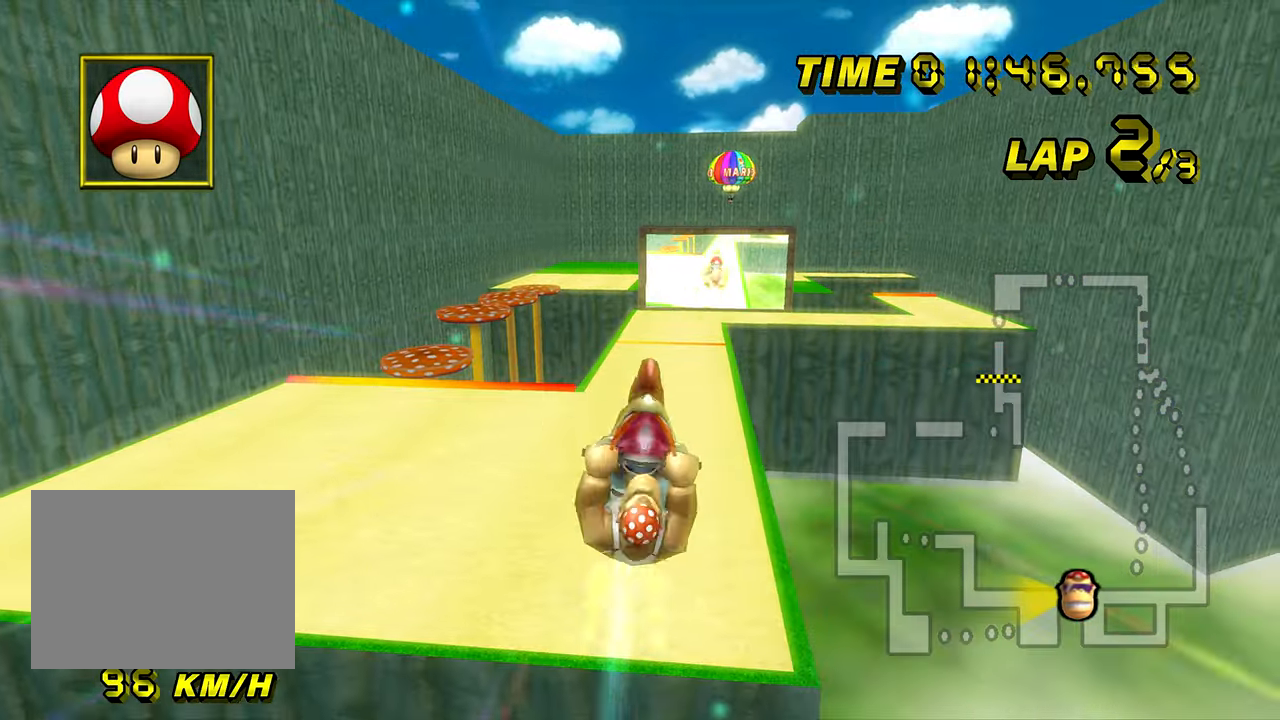
{"buttons": ["A"], "left_stick": "down-right", "events": []}
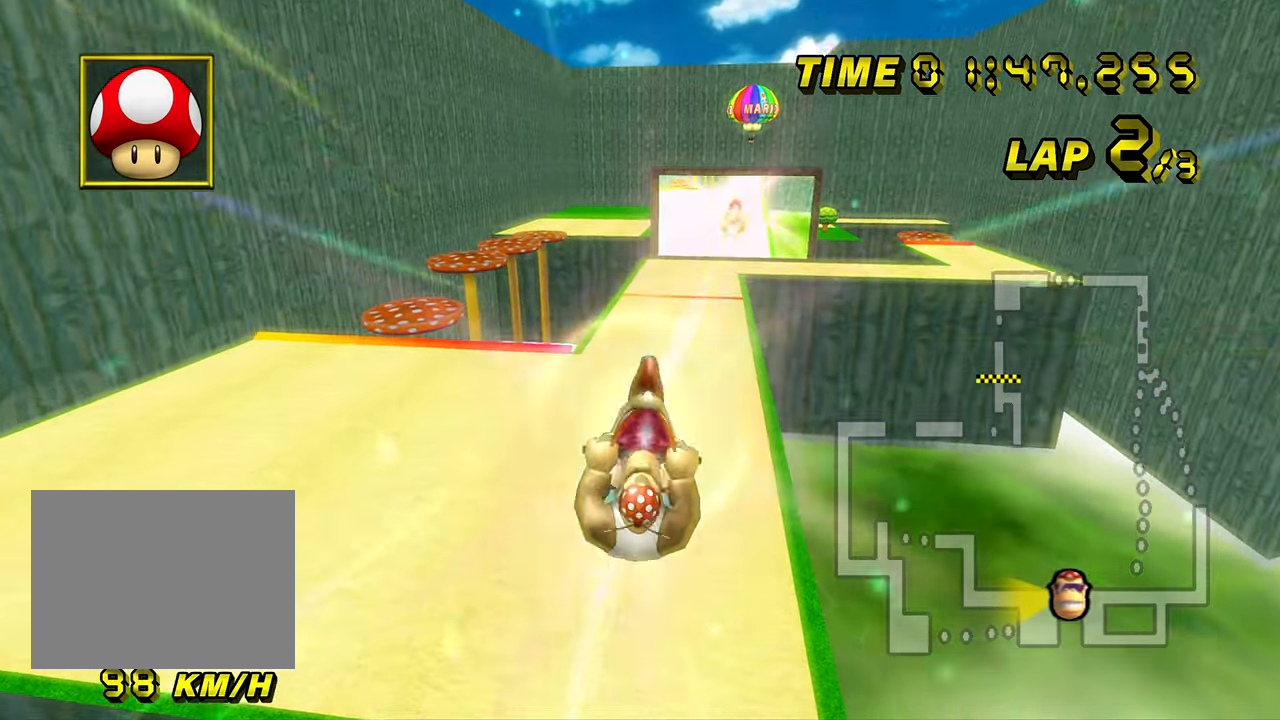
{"buttons": ["A"], "left_stick": "up", "events": [[84, "left_stick", "up"]]}
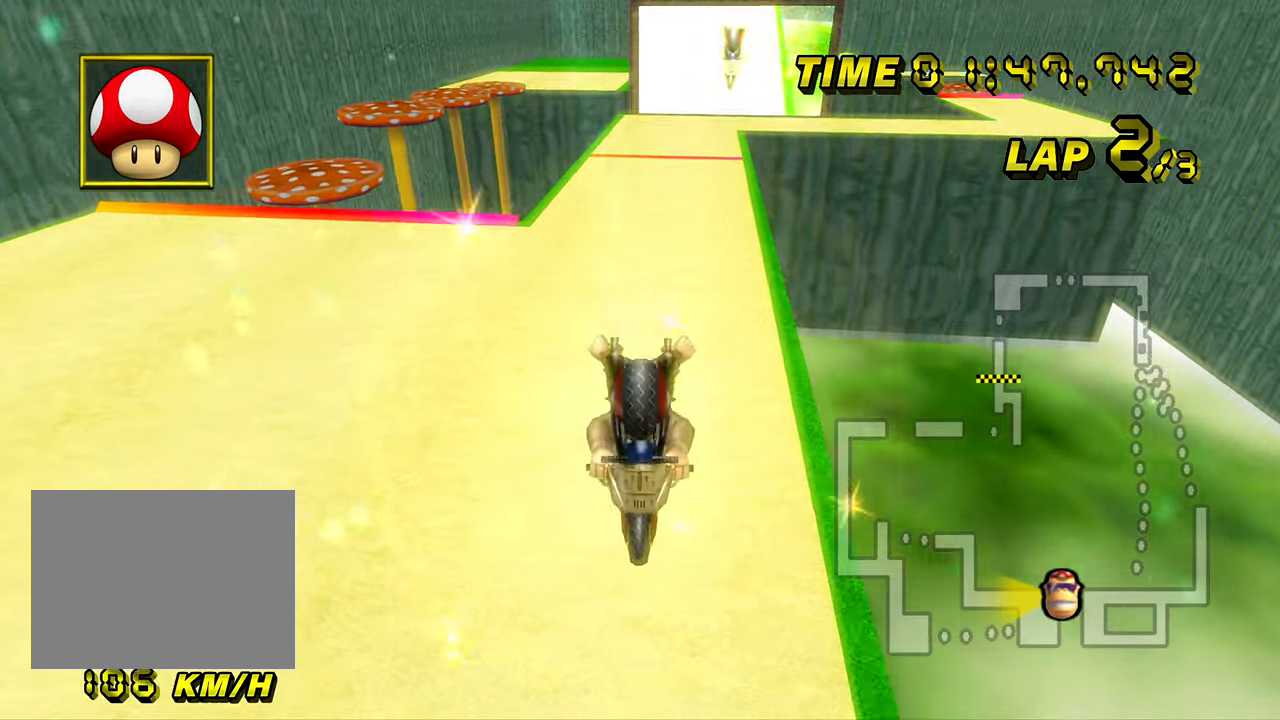
{"buttons": ["A"], "left_stick": "down", "events": [[33, "left_stick", "down"]]}
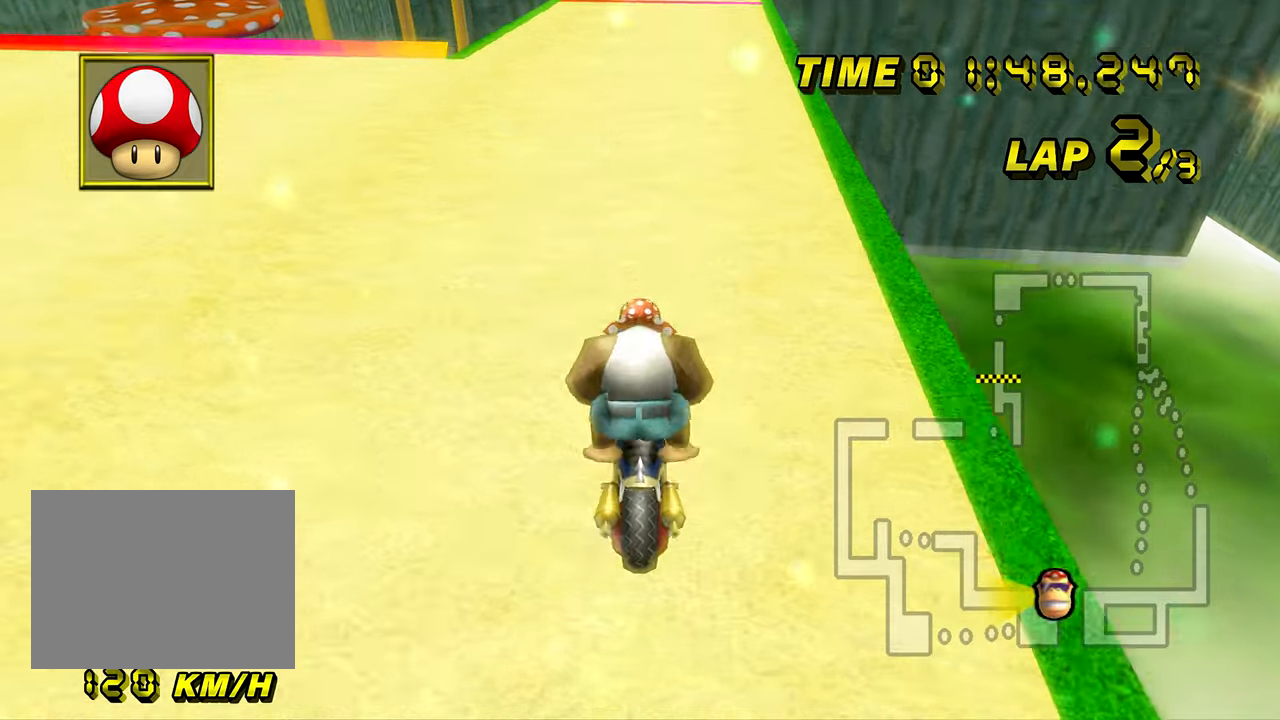
{"buttons": ["A"], "left_stick": "center", "events": [[116, "left_stick", "down-right"], [283, "left_stick", "right"], [317, "DPAD_UP", "down"], [333, "DPAD_UP", "up"], [400, "left_stick", "center"], [433, "DPAD_UP", "down"], [450, "DPAD_UP", "up"]]}
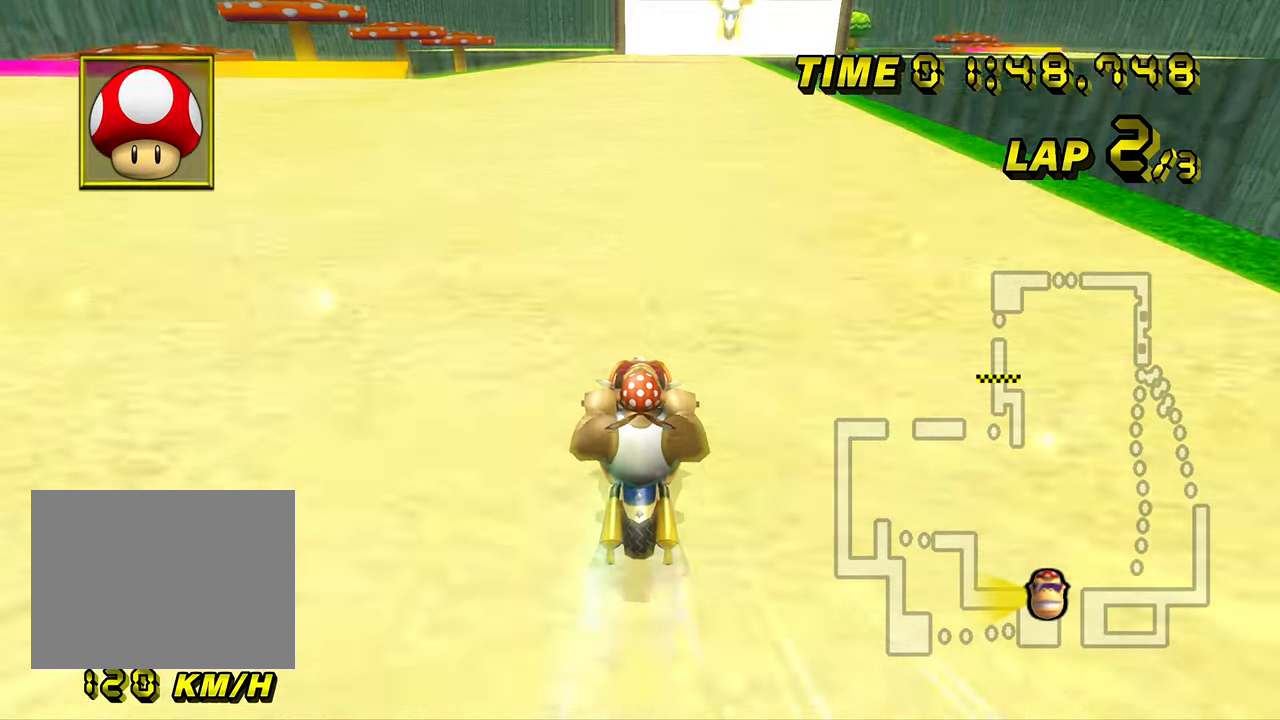
{"buttons": ["A"], "left_stick": "right", "events": [[67, "DPAD_UP", "down"], [67, "left_stick", "right"], [84, "DPAD_UP", "up"]]}
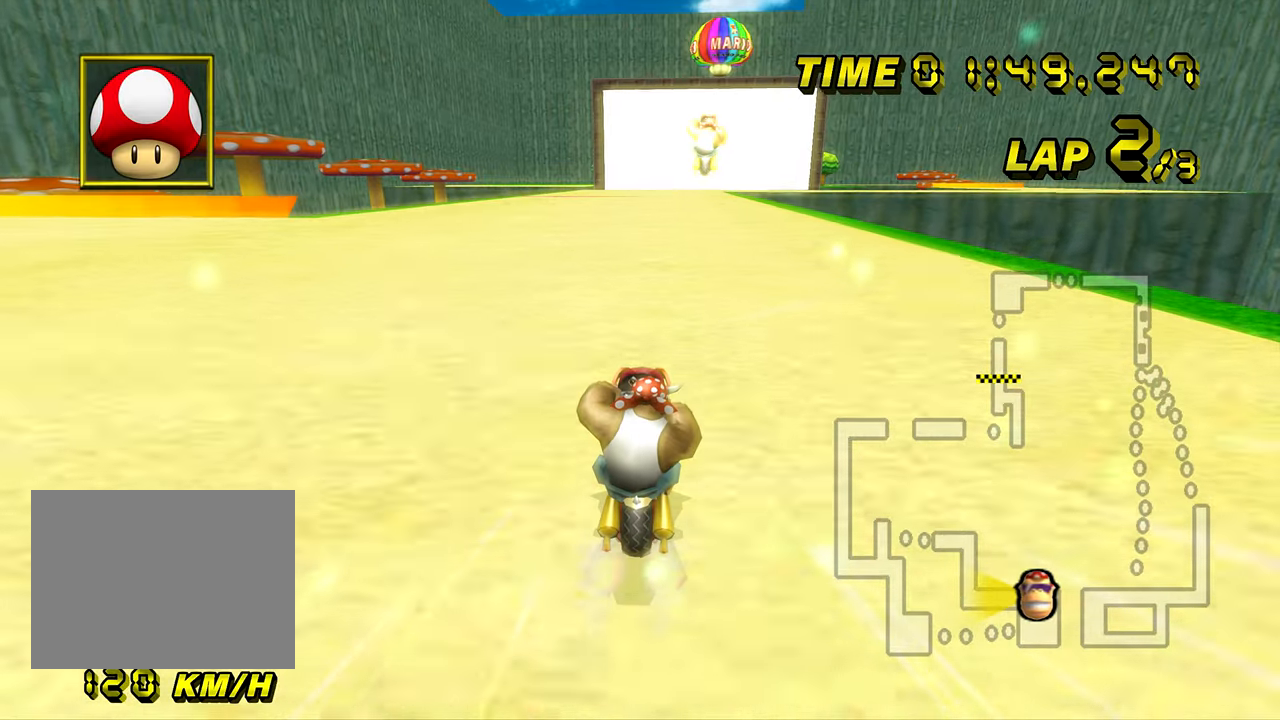
{"buttons": ["A"], "left_stick": "center", "events": [[367, "left_stick", "center"]]}
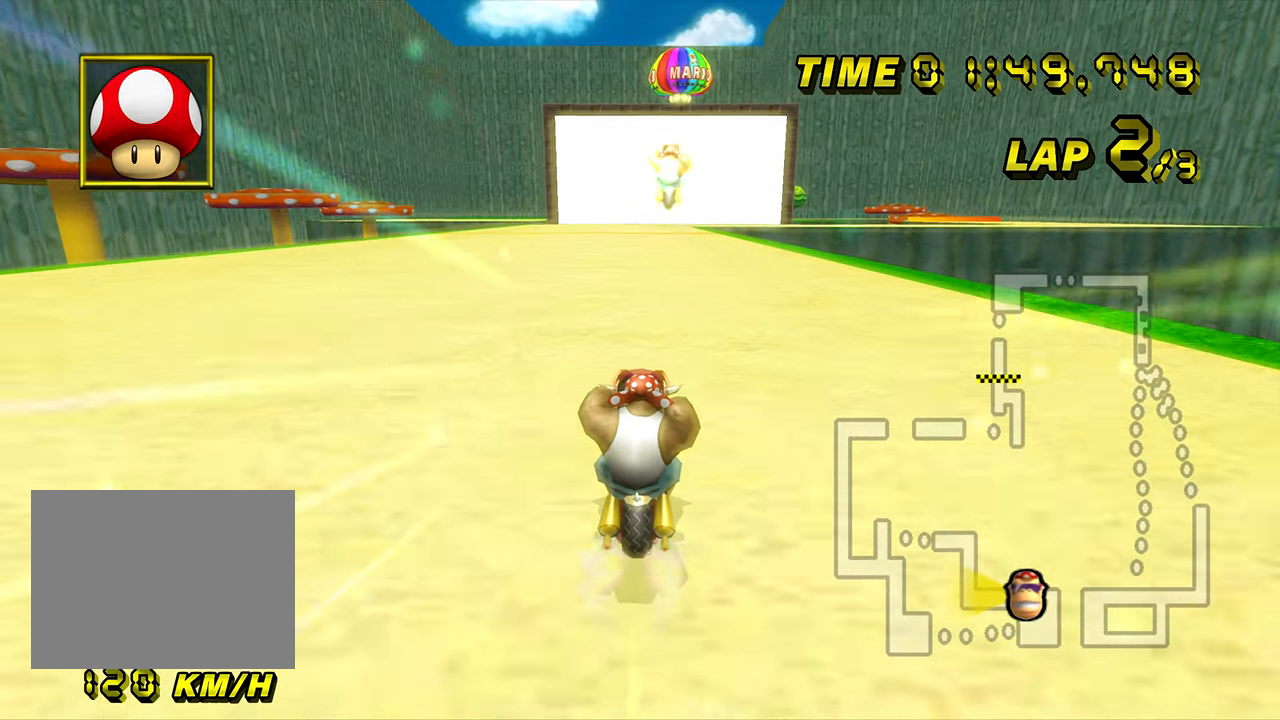
{"buttons": ["A"], "left_stick": "center", "events": [[234, "left_stick", "left"], [317, "left_stick", "center"]]}
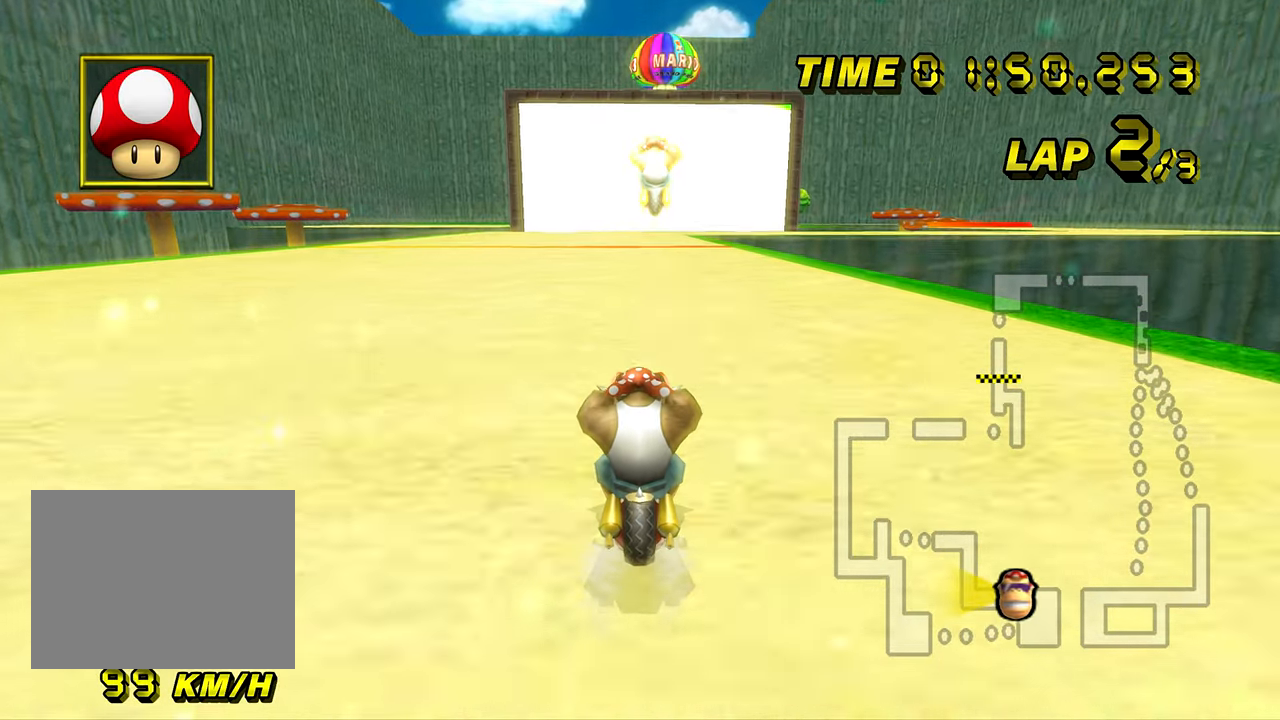
{"buttons": ["A"], "left_stick": "center", "events": []}
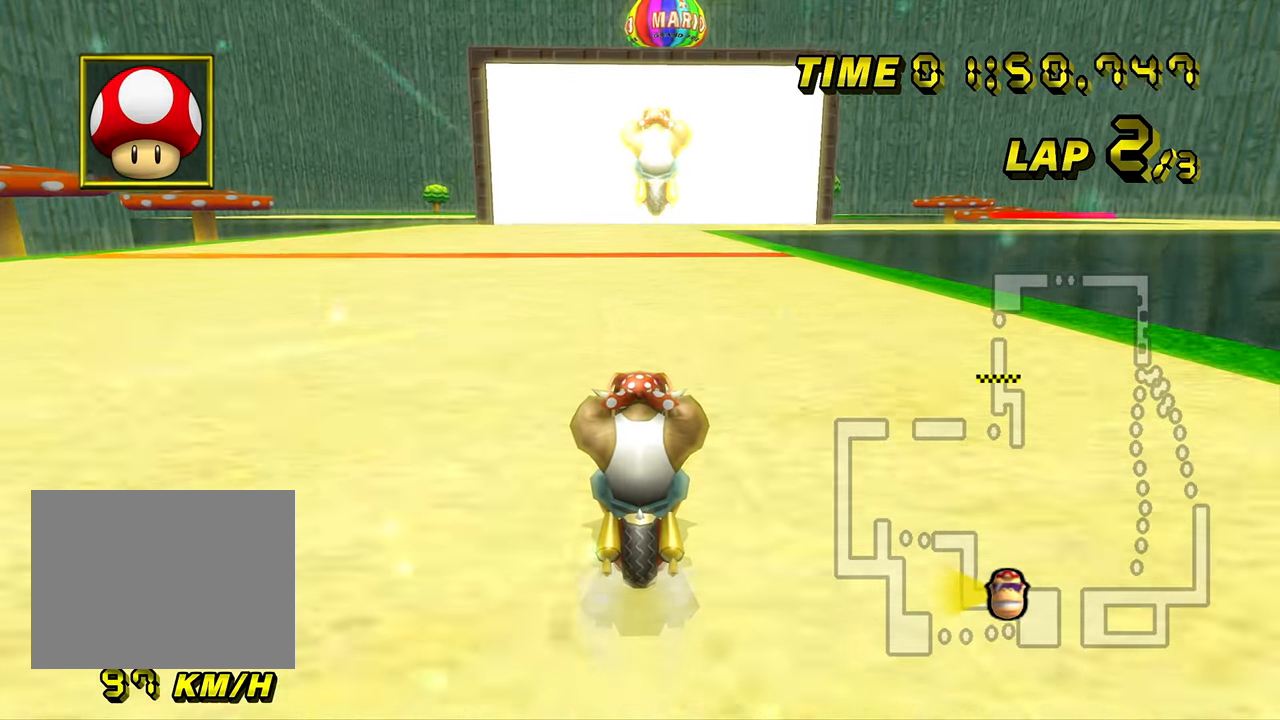
{"buttons": ["A"], "left_stick": "center", "events": []}
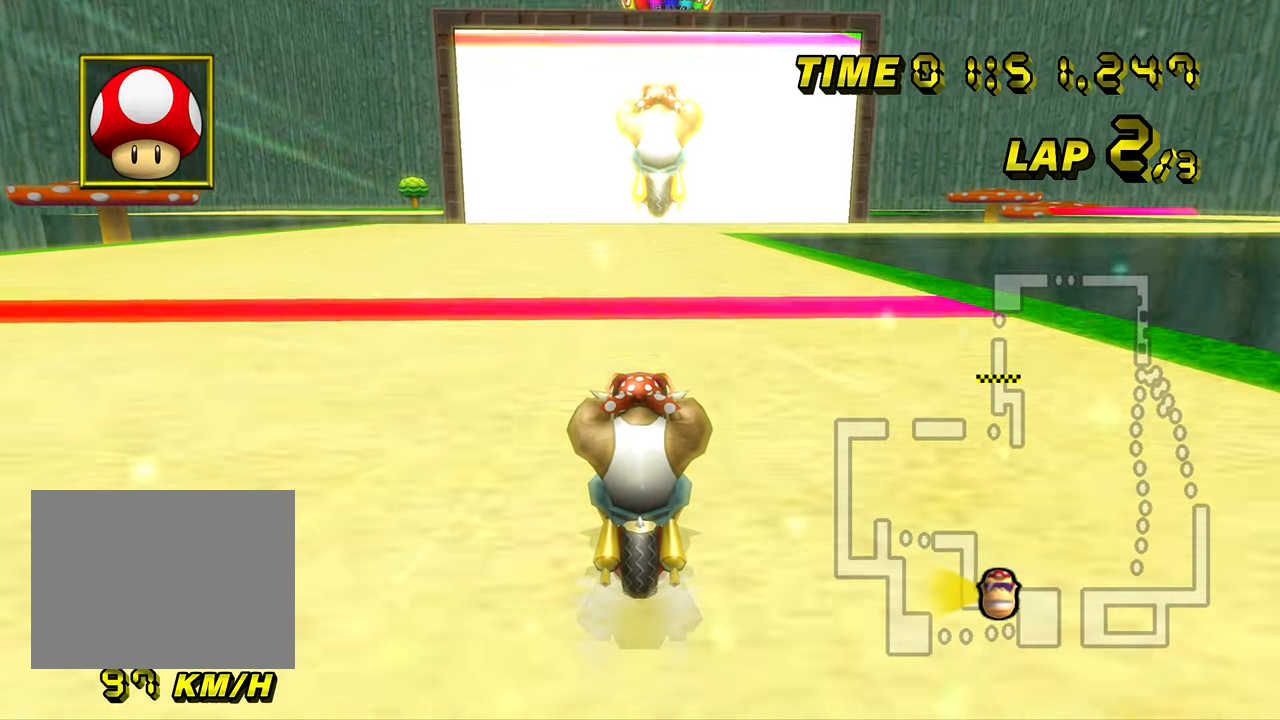
{"buttons": ["A", "R1"], "left_stick": "center", "events": [[383, "R1", "down"]]}
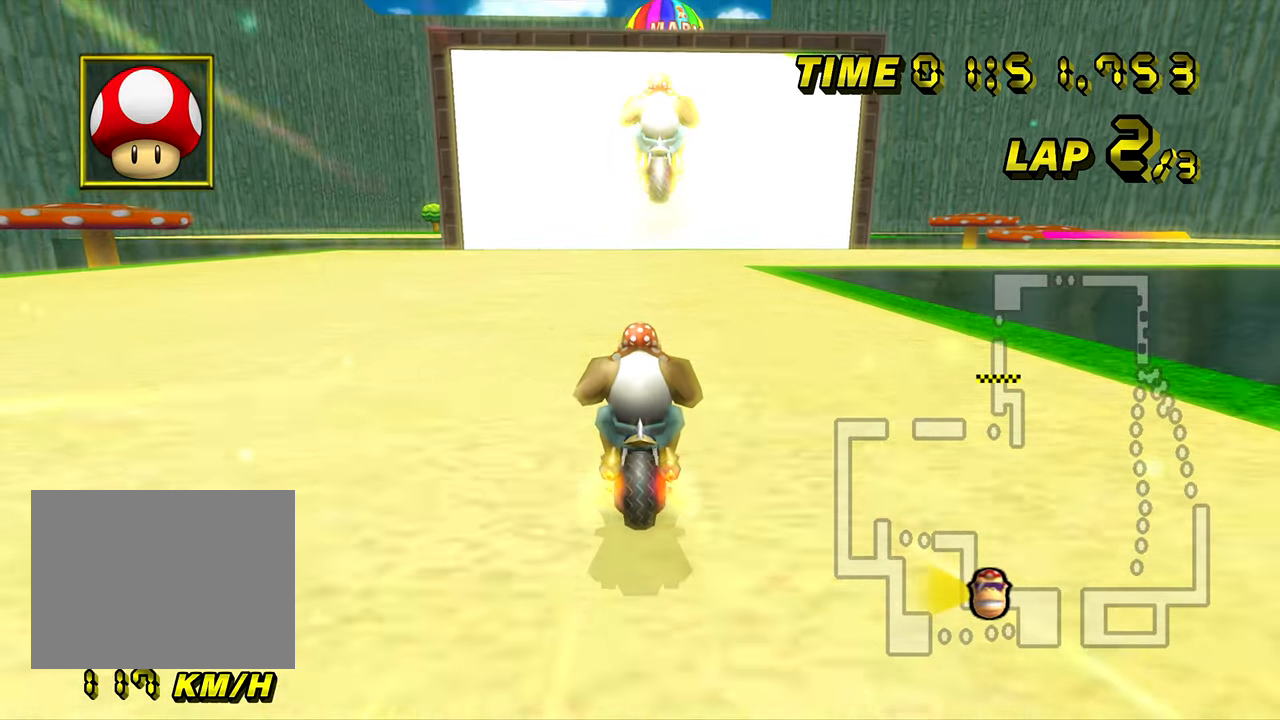
{"buttons": ["A", "R1"], "left_stick": "right", "events": [[134, "left_stick", "right"]]}
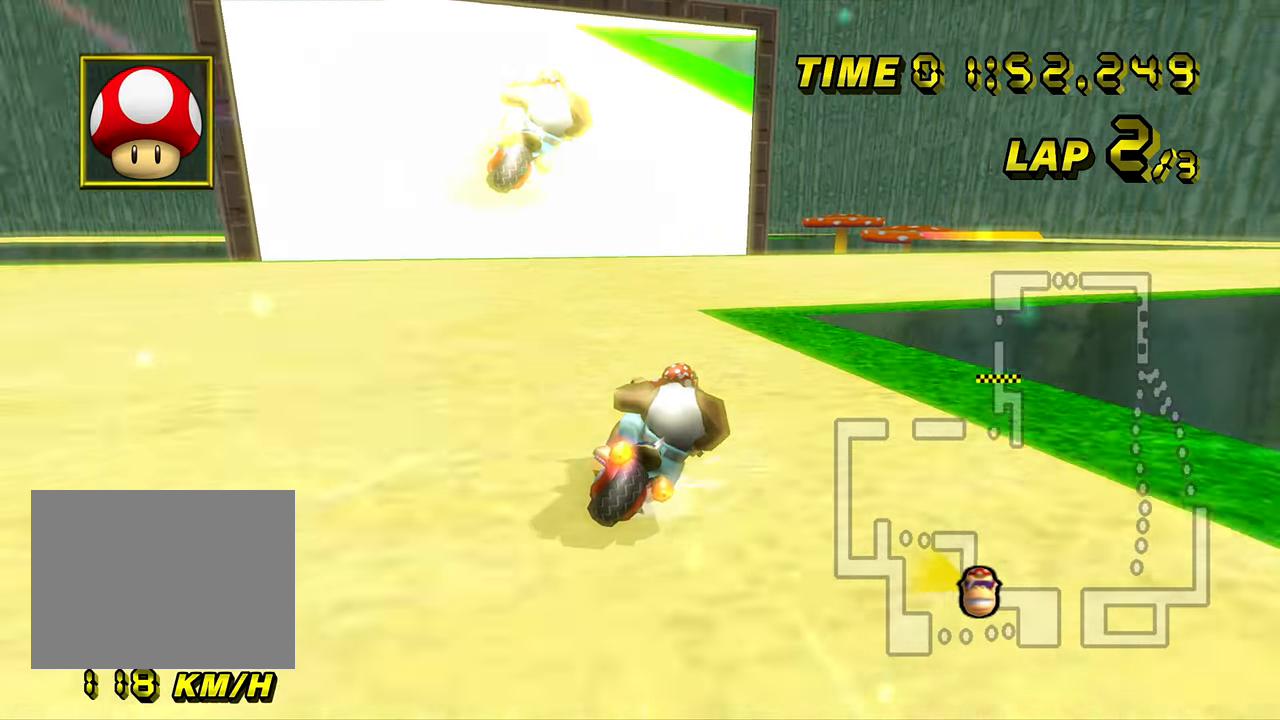
{"buttons": ["A", "R1"], "left_stick": "up-right", "events": [[283, "left_stick", "up-right"]]}
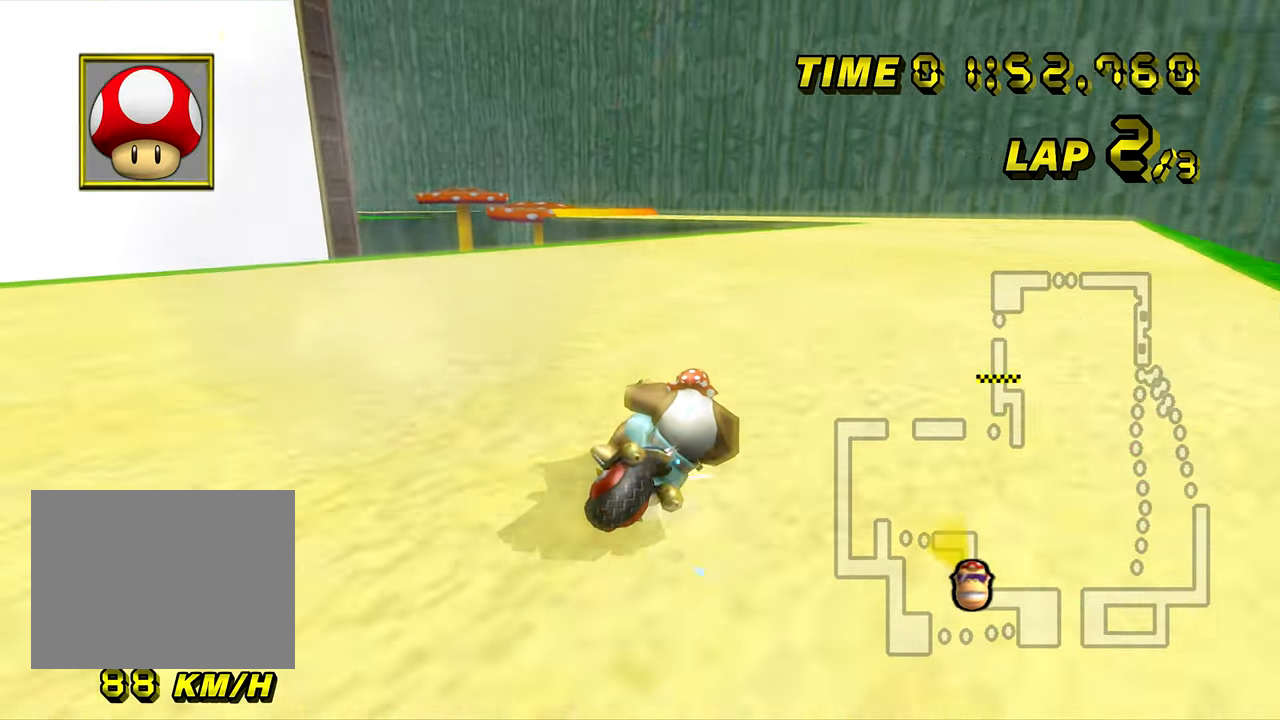
{"buttons": ["A"], "left_stick": "center", "events": [[100, "R1", "up"], [117, "left_stick", "center"], [283, "DPAD_UP", "down"], [300, "DPAD_UP", "up"]]}
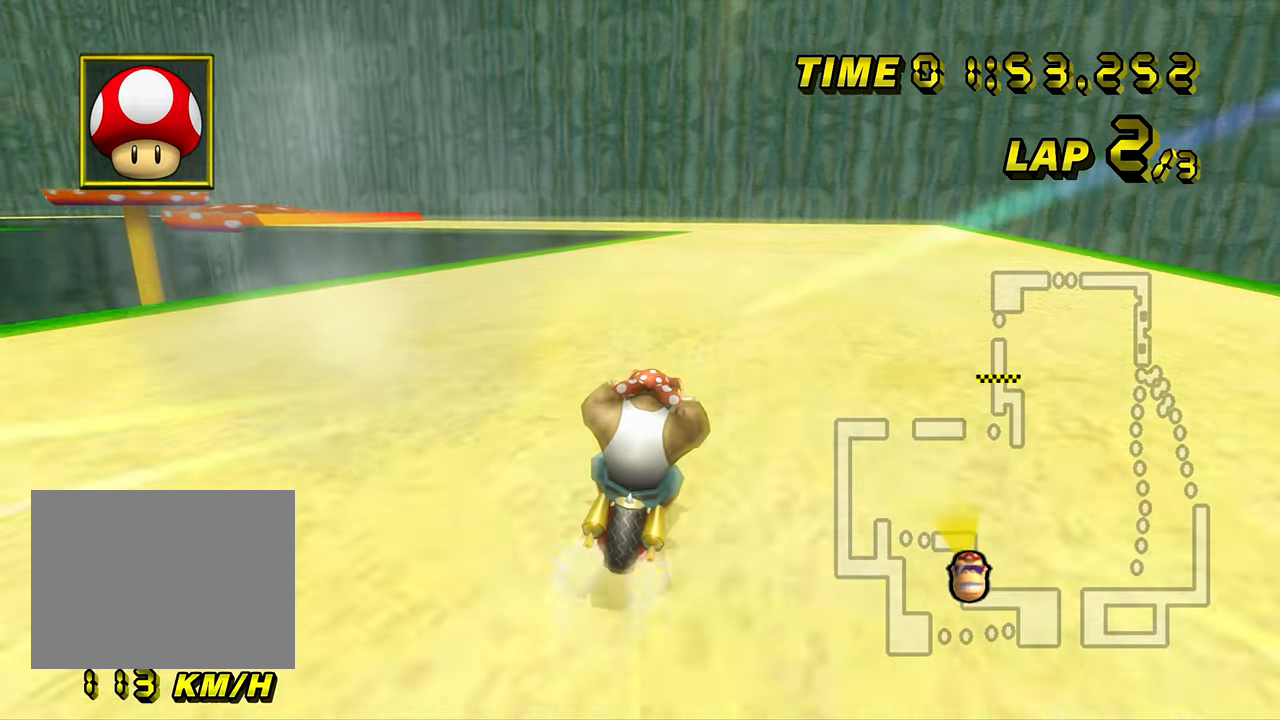
{"buttons": ["A"], "left_stick": "center", "events": [[67, "left_stick", "left"], [233, "left_stick", "center"]]}
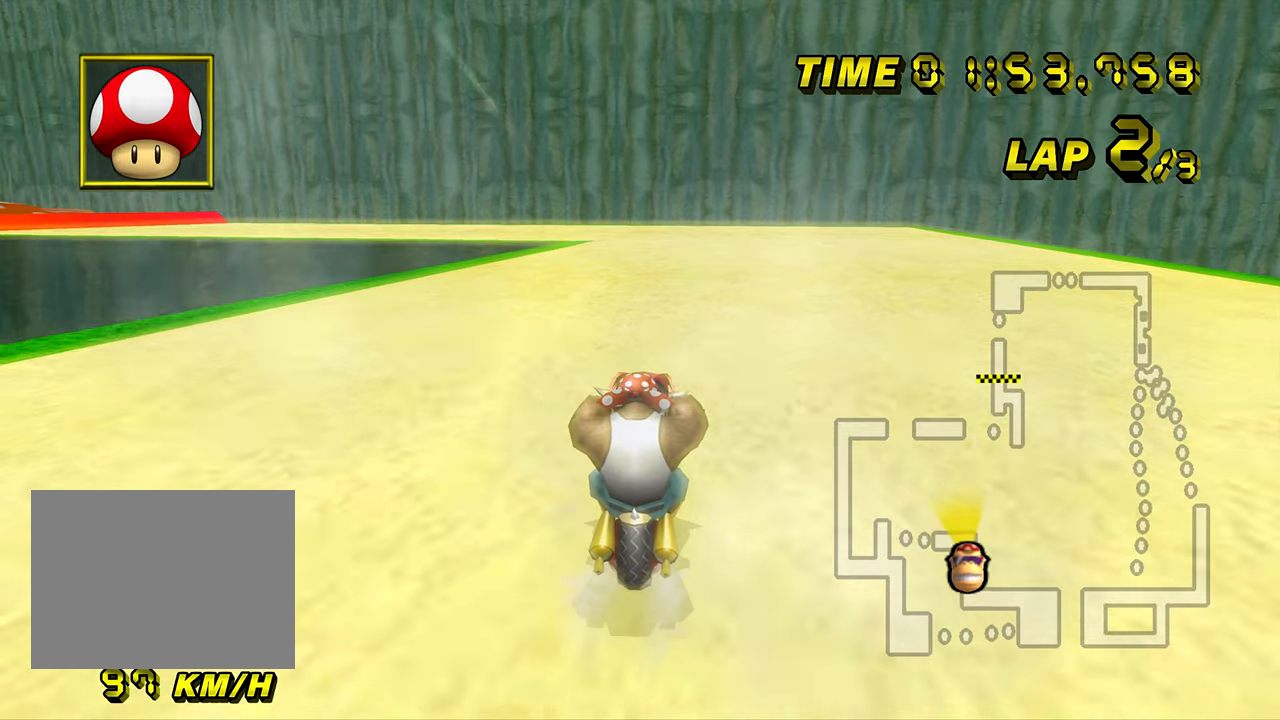
{"buttons": ["A", "R1"], "left_stick": "center", "events": [[367, "R1", "down"]]}
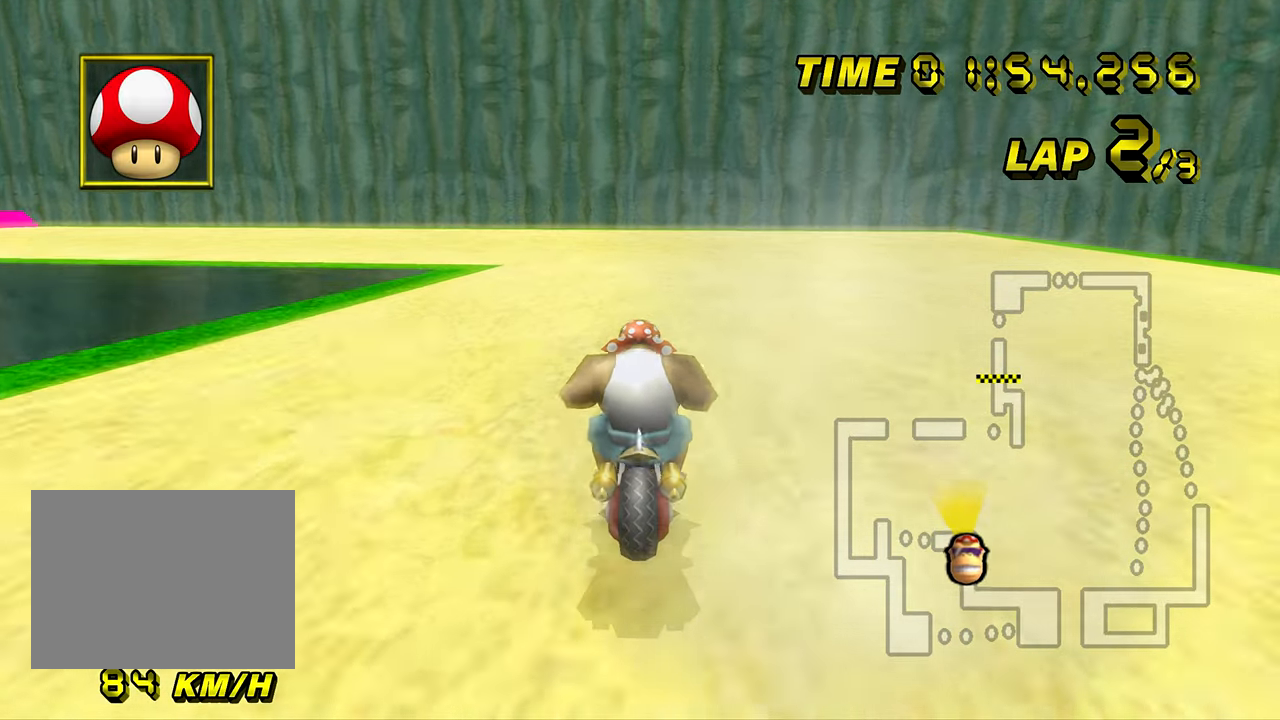
{"buttons": ["A", "R1"], "left_stick": "up-left", "events": [[83, "left_stick", "left"], [334, "left_stick", "up-left"]]}
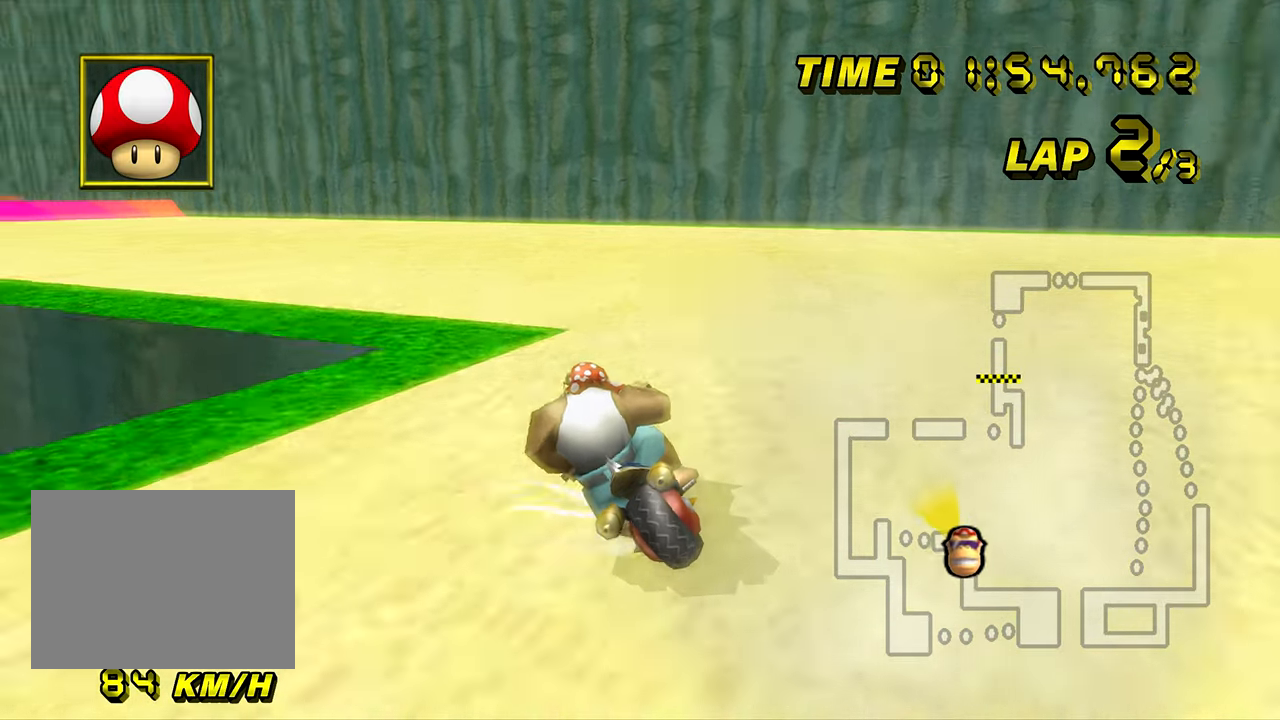
{"buttons": ["A", "R1"], "left_stick": "up-left", "events": []}
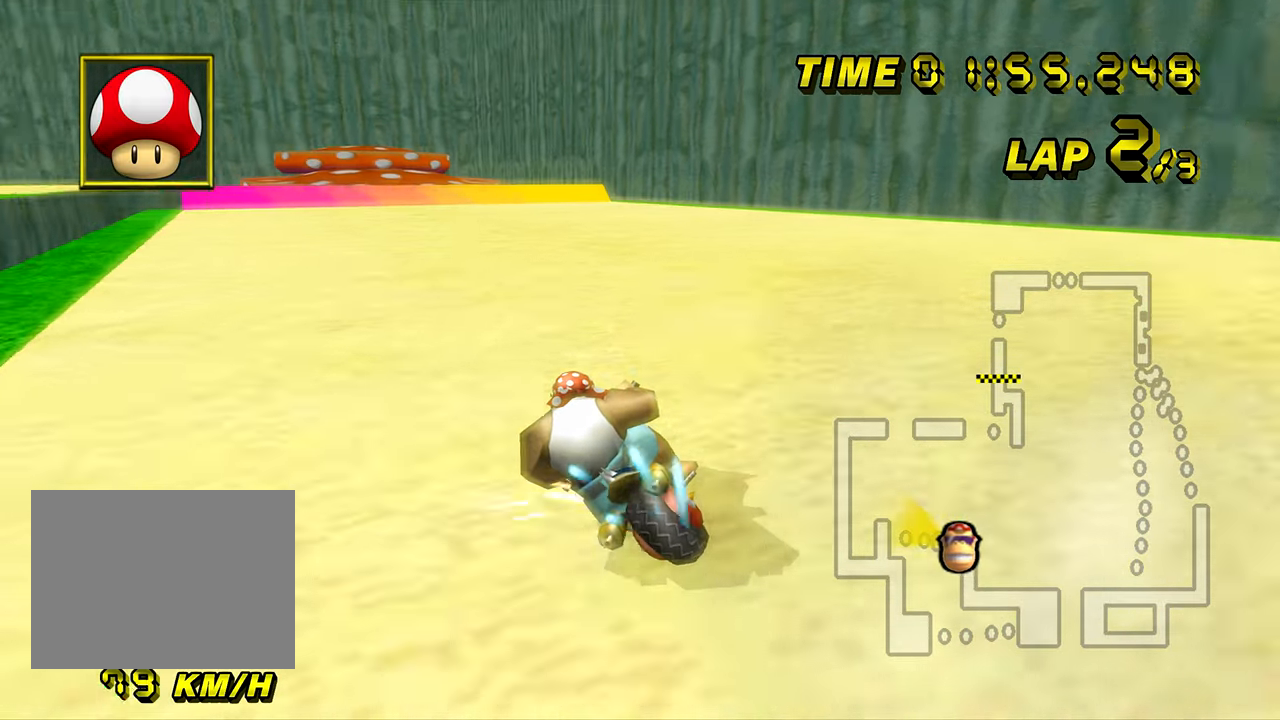
{"buttons": ["A"], "left_stick": "right", "events": [[100, "R1", "up"], [117, "left_stick", "center"], [284, "DPAD_UP", "down"], [300, "DPAD_UP", "up"], [384, "left_stick", "right"]]}
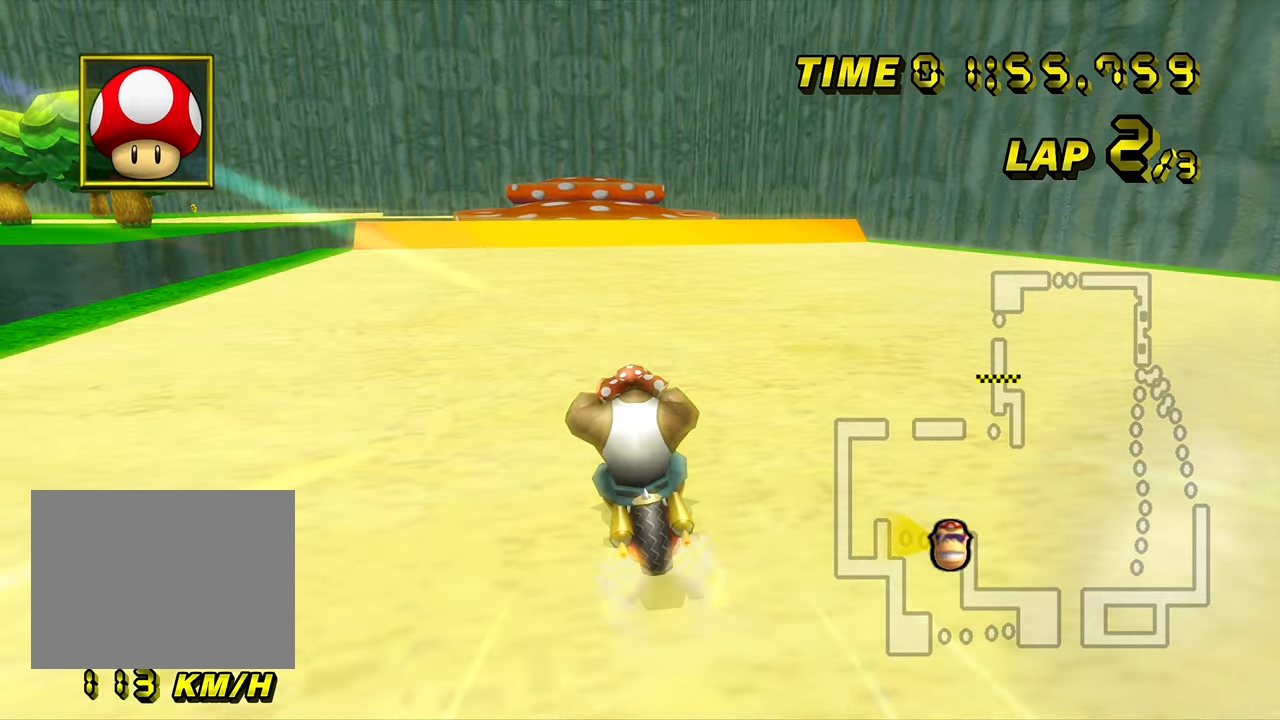
{"buttons": ["A"], "left_stick": "center", "events": [[50, "left_stick", "center"]]}
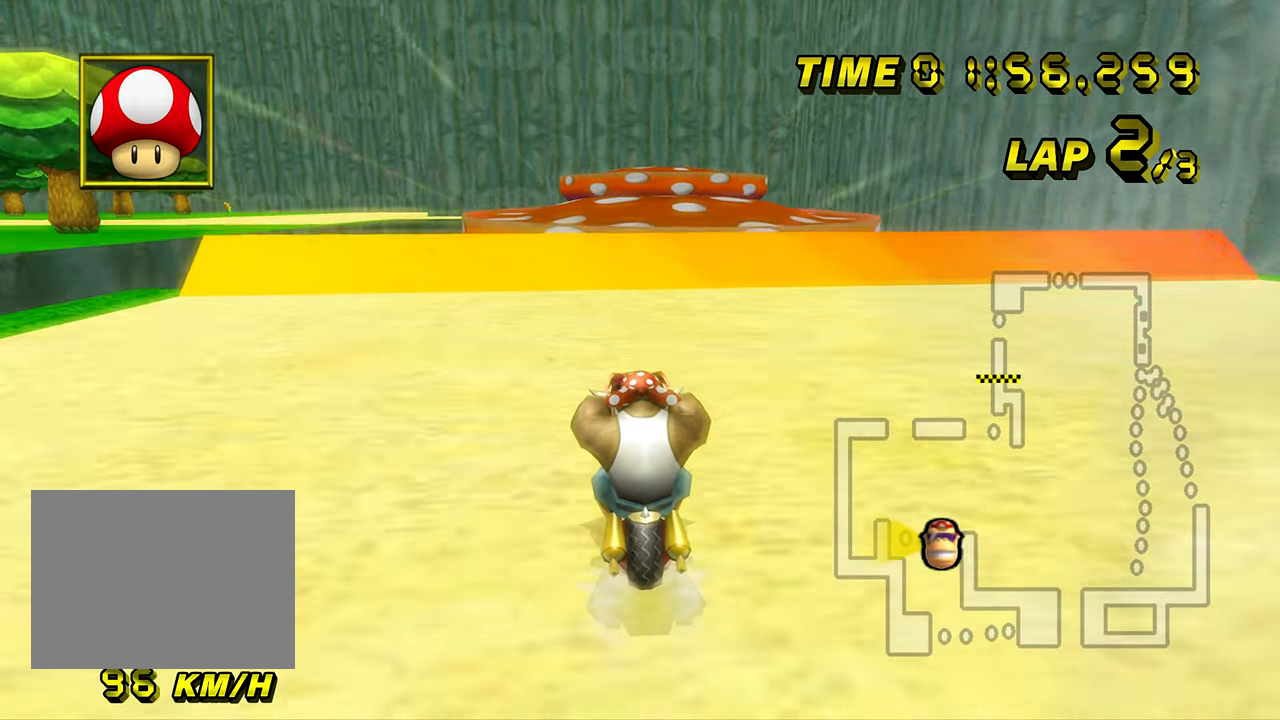
{"buttons": ["A"], "left_stick": "center", "events": []}
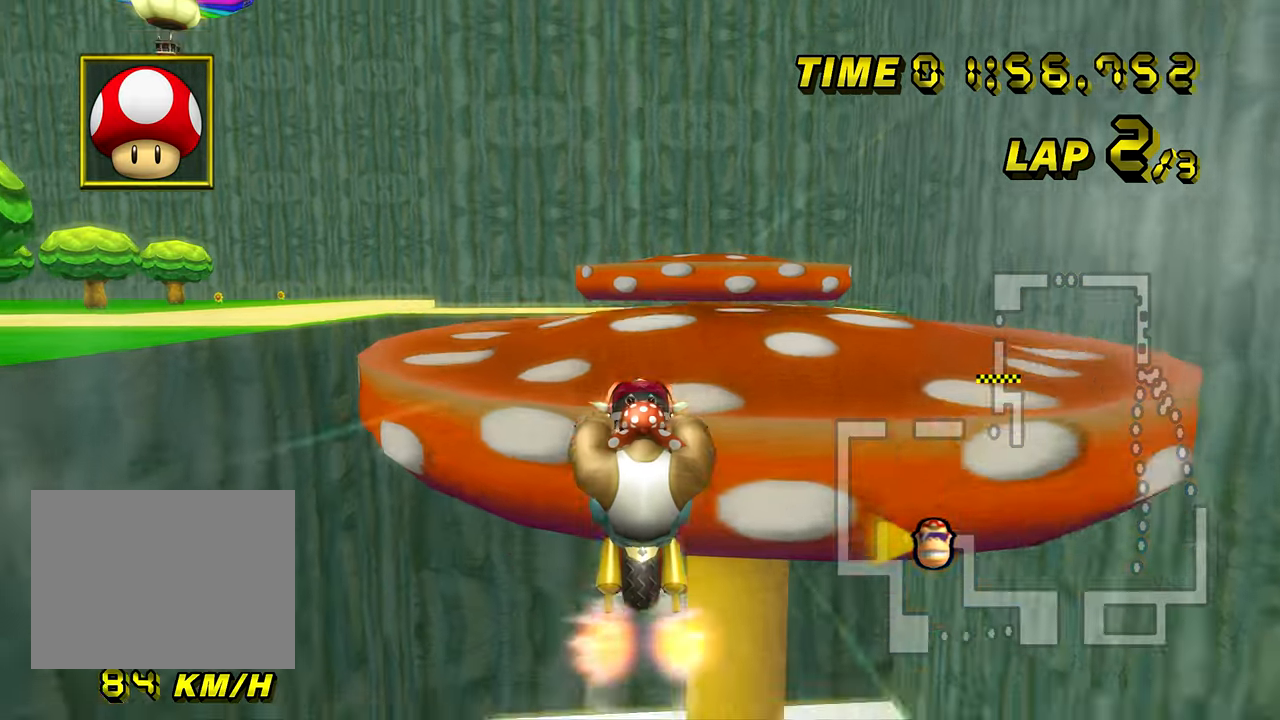
{"buttons": ["A"], "left_stick": "up", "events": [[50, "DPAD_UP", "down"], [67, "DPAD_UP", "up"], [117, "left_stick", "up-right"], [184, "left_stick", "up"]]}
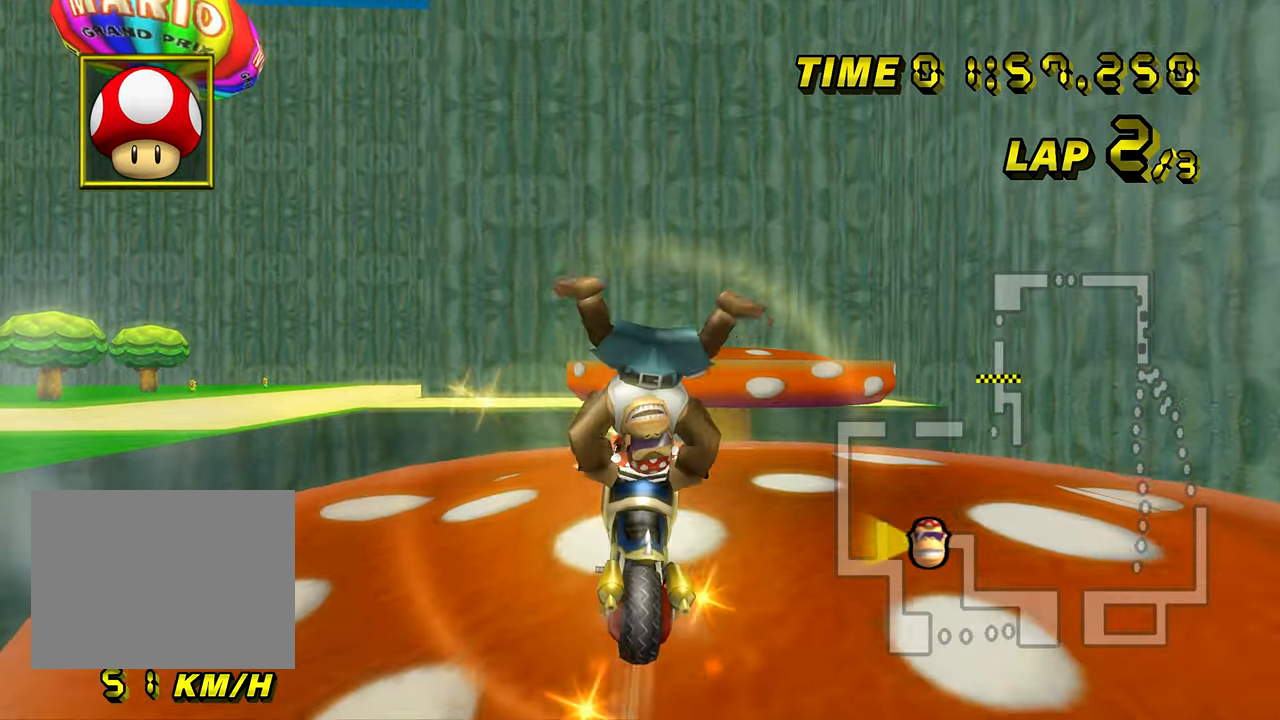
{"buttons": ["A"], "left_stick": "up", "events": [[284, "DPAD_UP", "down"], [300, "DPAD_UP", "up"]]}
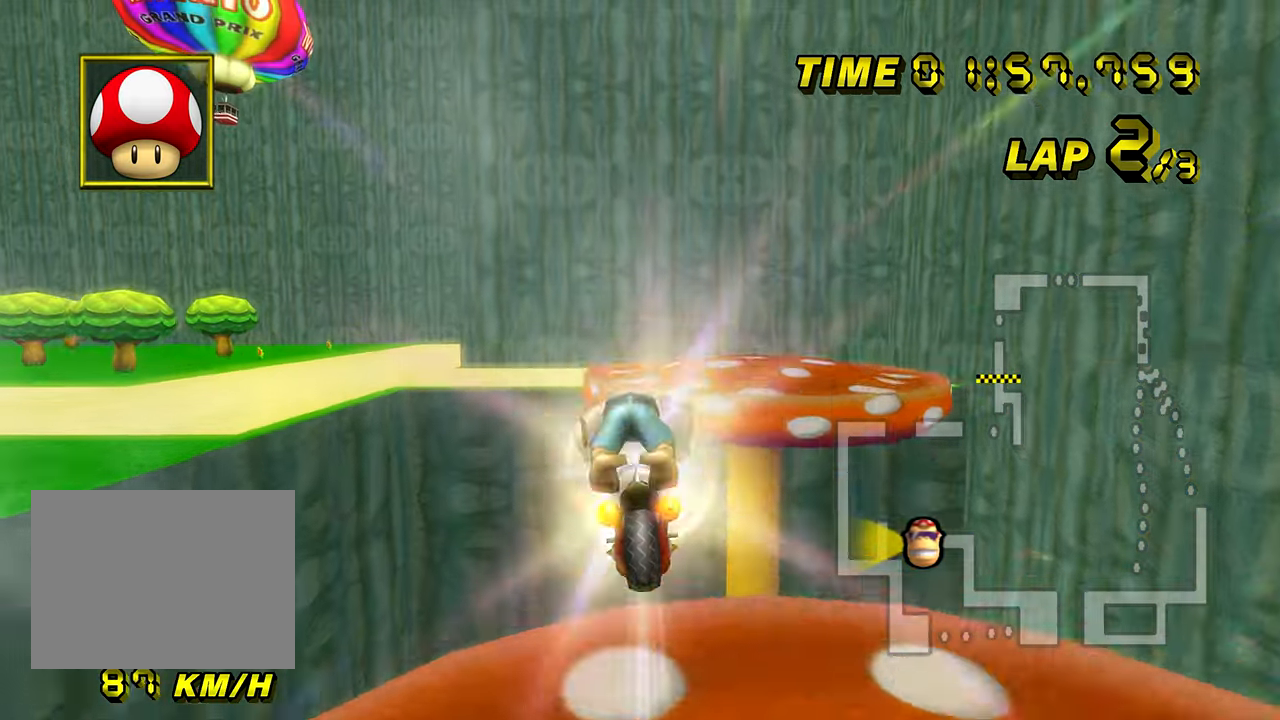
{"buttons": ["A"], "left_stick": "up-left", "events": [[317, "left_stick", "up-left"]]}
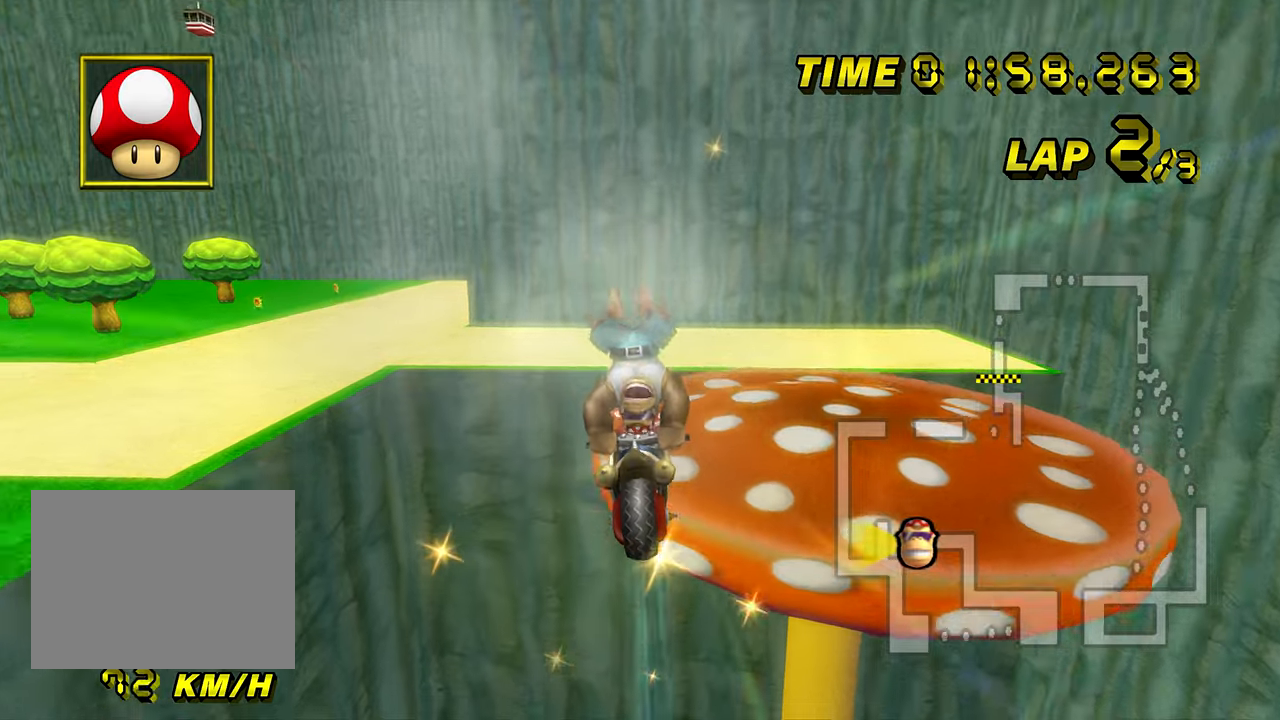
{"buttons": ["A", "R1"], "left_stick": "up-left", "events": [[401, "R1", "down"]]}
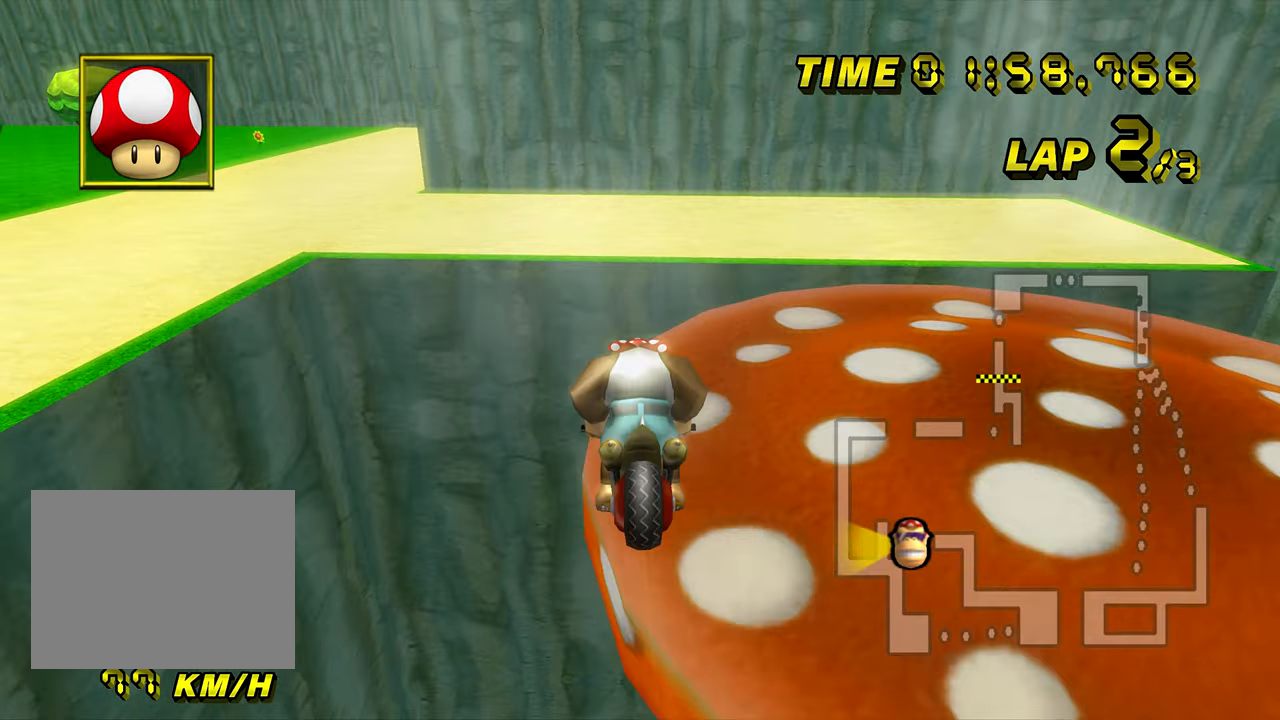
{"buttons": ["A", "R1", "DPAD_UP"], "left_stick": "left", "events": [[233, "left_stick", "left"], [500, "DPAD_UP", "down"]]}
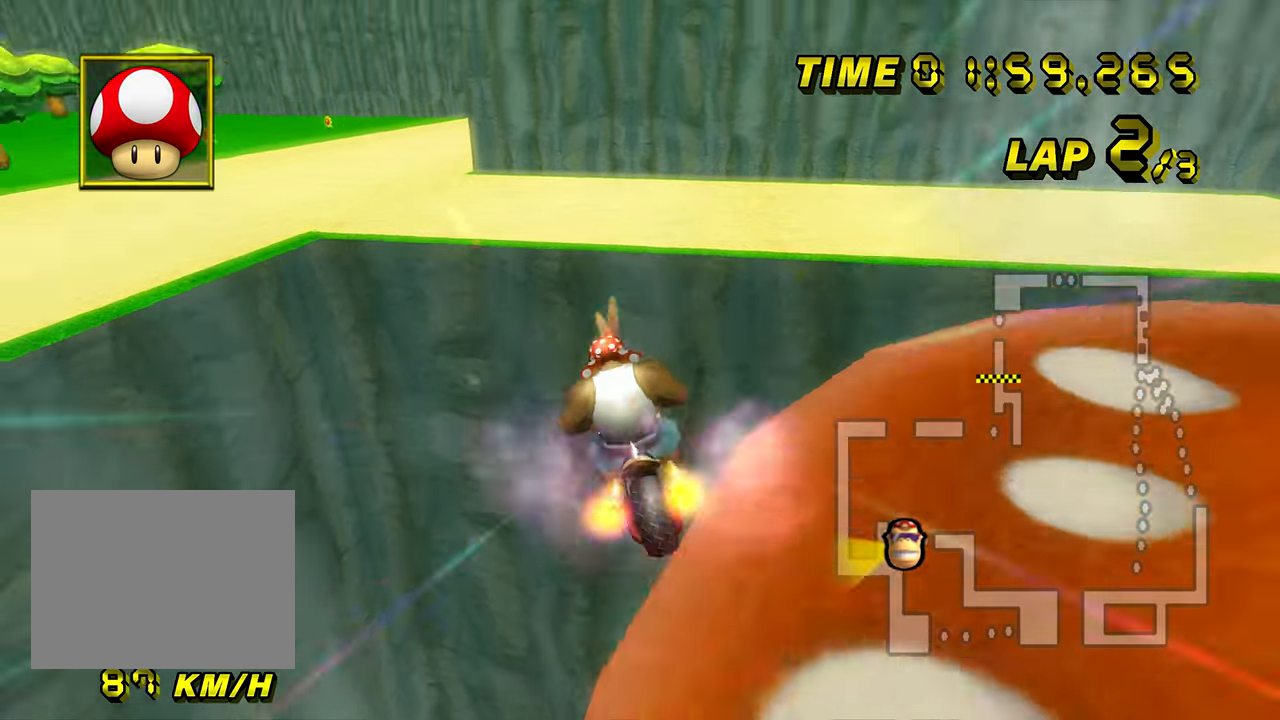
{"buttons": ["A"], "left_stick": "down", "events": [[17, "DPAD_UP", "up"], [150, "R1", "up"], [267, "left_stick", "center"], [434, "left_stick", "down"]]}
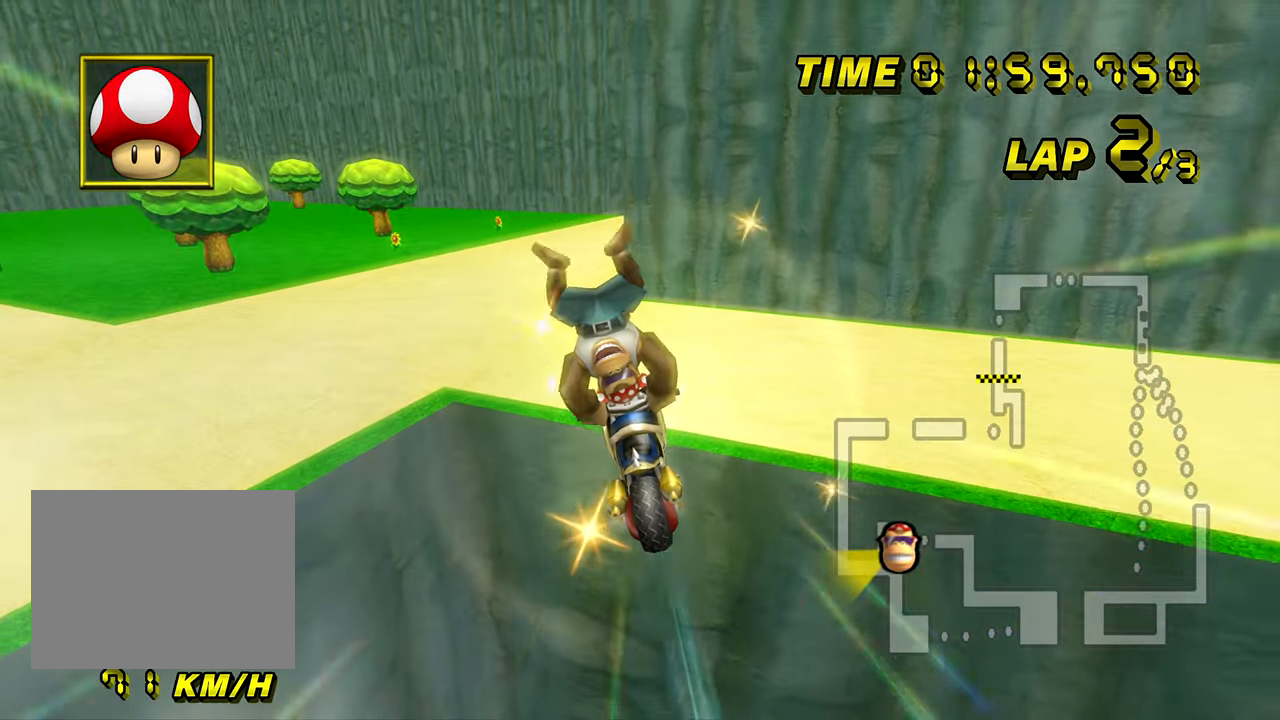
{"buttons": ["A"], "left_stick": "down-right", "events": [[350, "left_stick", "down-right"]]}
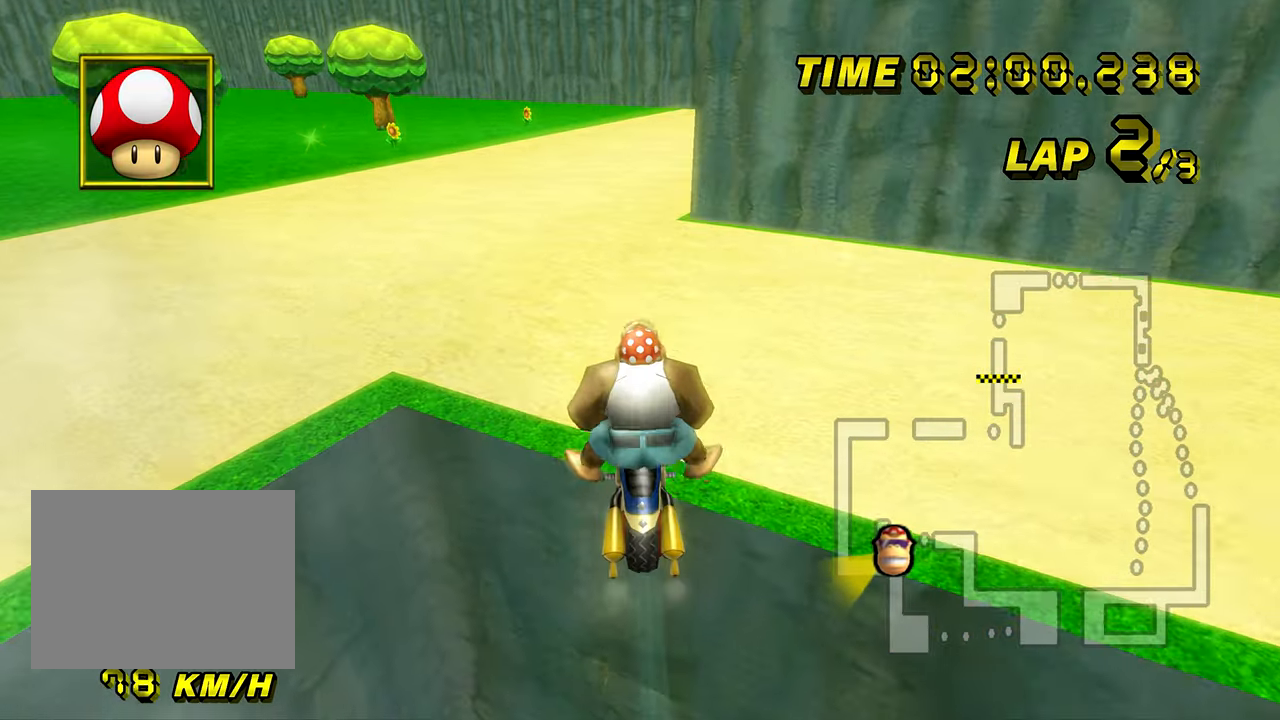
{"buttons": ["A"], "left_stick": "center", "events": [[468, "left_stick", "center"], [484, "DPAD_UP", "down"], [501, "DPAD_UP", "up"]]}
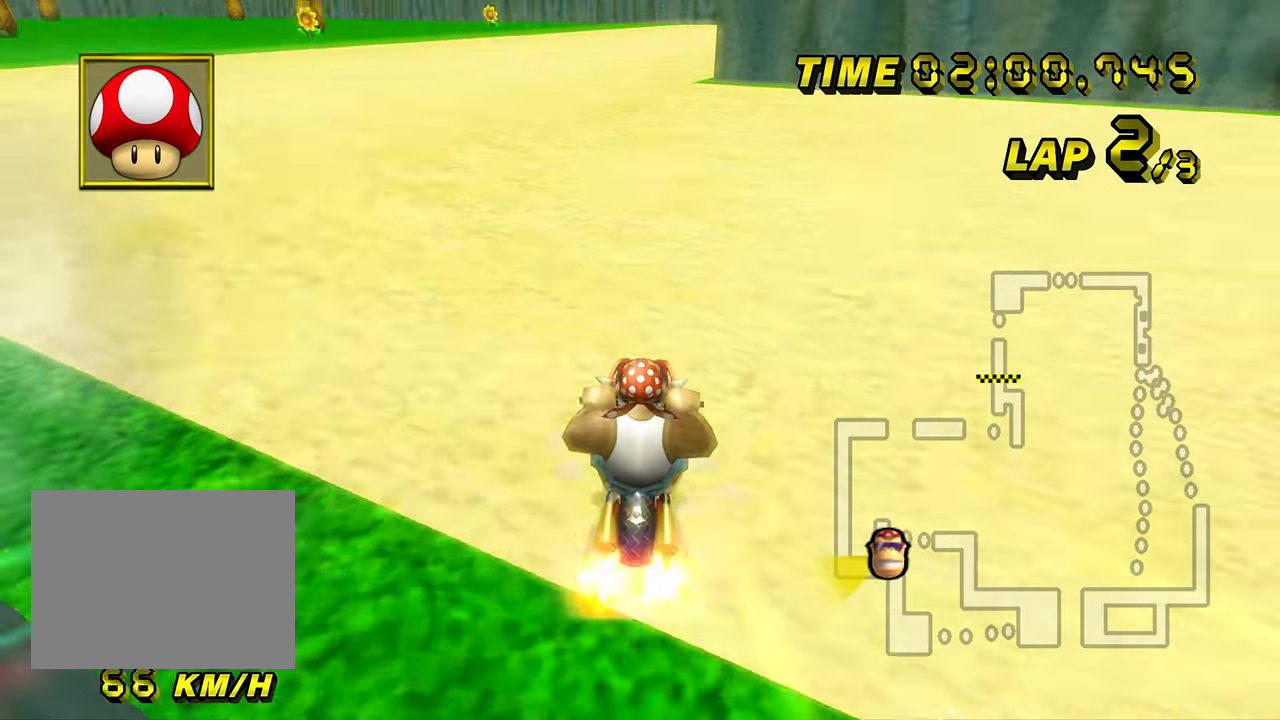
{"buttons": ["A", "R1"], "left_stick": "right", "events": [[117, "DPAD_UP", "down"], [133, "DPAD_UP", "up"], [300, "left_stick", "right"], [317, "R1", "down"]]}
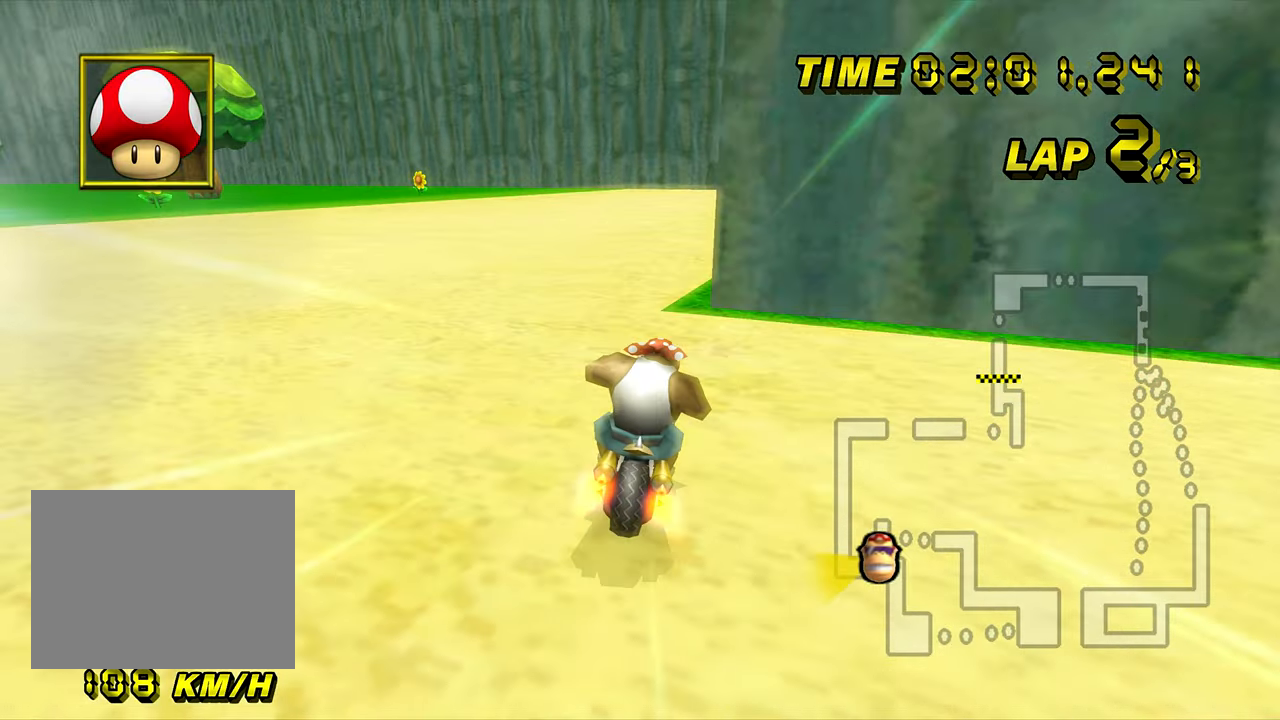
{"buttons": ["A"], "left_stick": "left", "events": [[17, "R1", "up"], [34, "left_stick", "center"], [117, "DPAD_UP", "down"], [134, "DPAD_UP", "up"], [217, "DPAD_UP", "down"], [234, "DPAD_UP", "up"], [451, "left_stick", "left"]]}